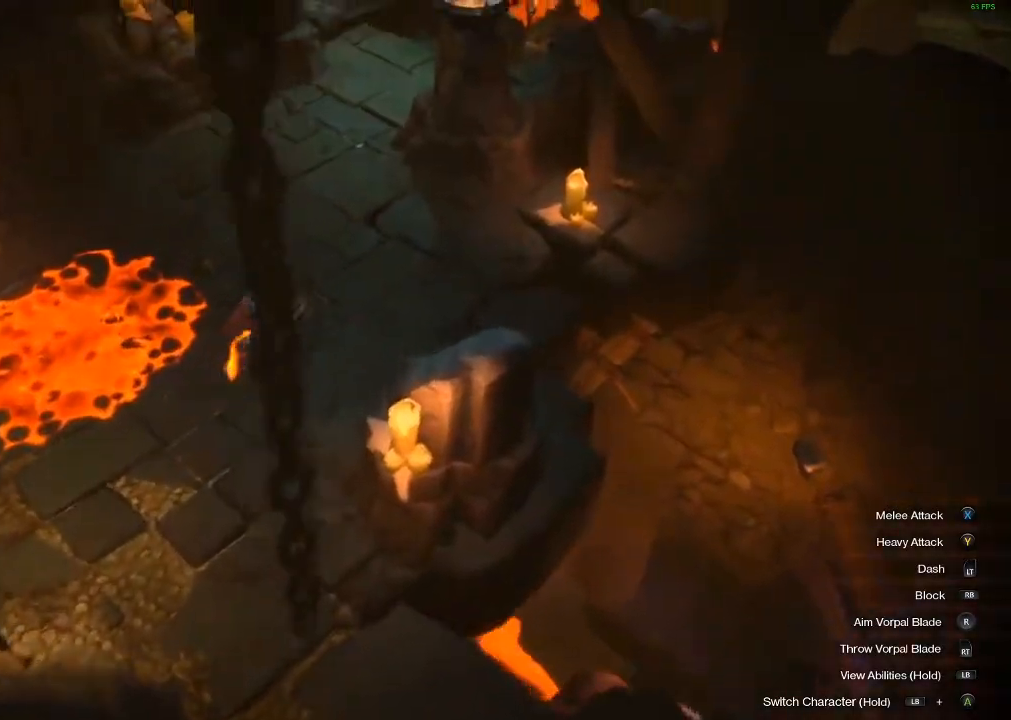
Gameplay with a controller (Xbox layout); each line is a JSON object with the inputs held at the frame after it. "events" lists button and stick changes between this image and that frame as [ms after this image, input, new state], when the widget could be followed in between. Not read: L3 R3 TOUCHPAD other_buttons right_stick.
{"buttons": [], "left_stick": "up", "events": []}
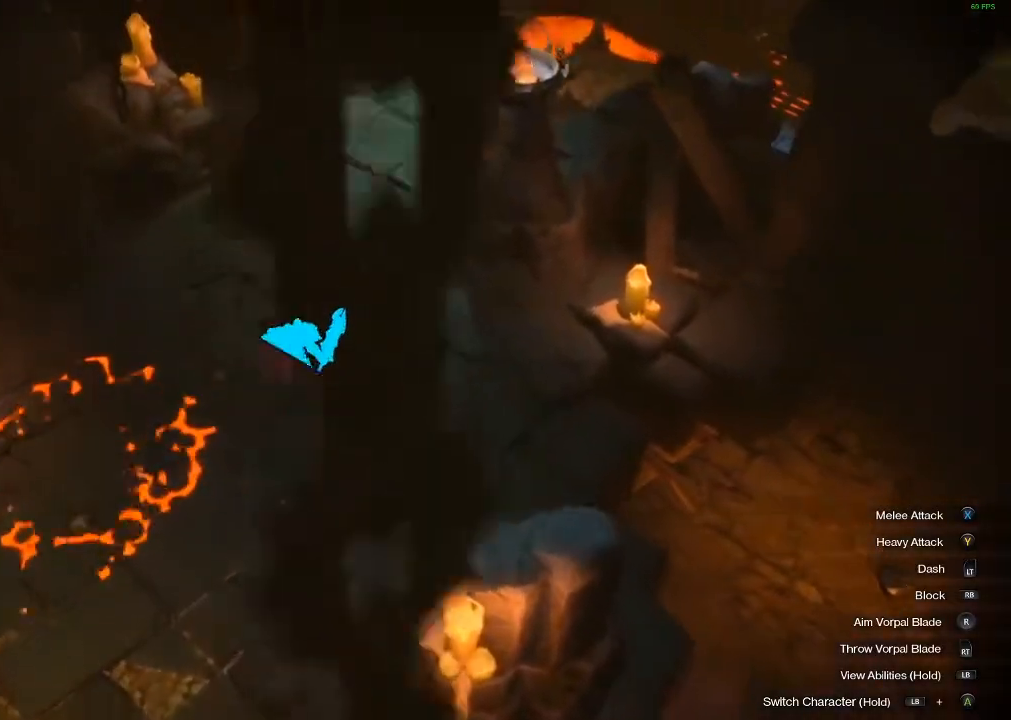
{"buttons": [], "left_stick": "up-right", "events": [[283, "left_stick", "up-right"]]}
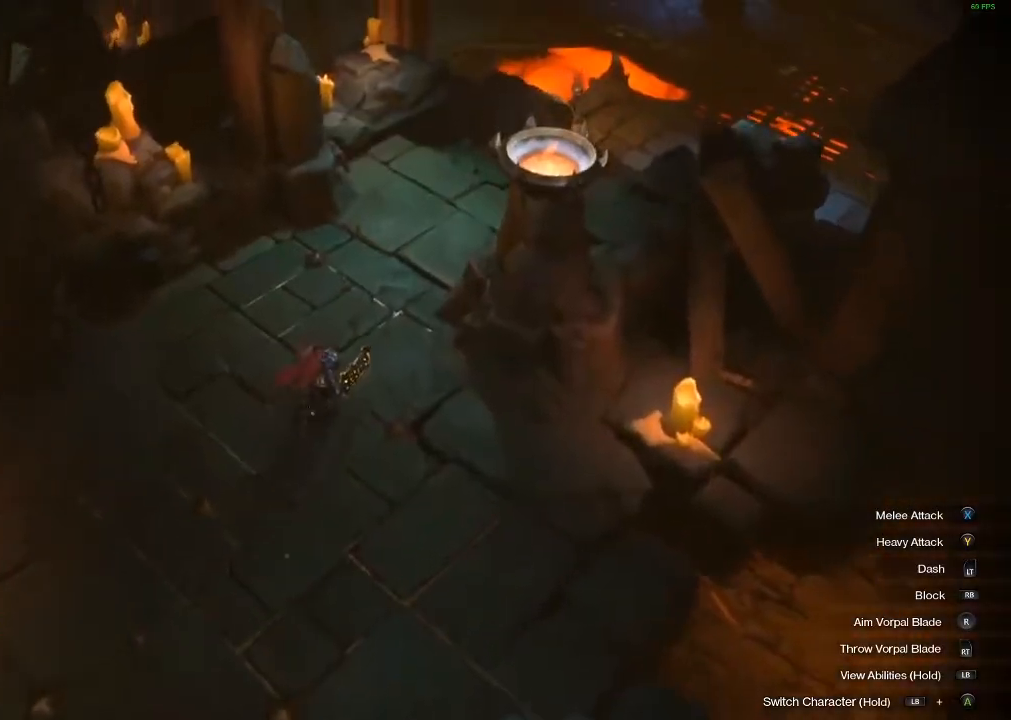
{"buttons": [], "left_stick": "up-right", "events": []}
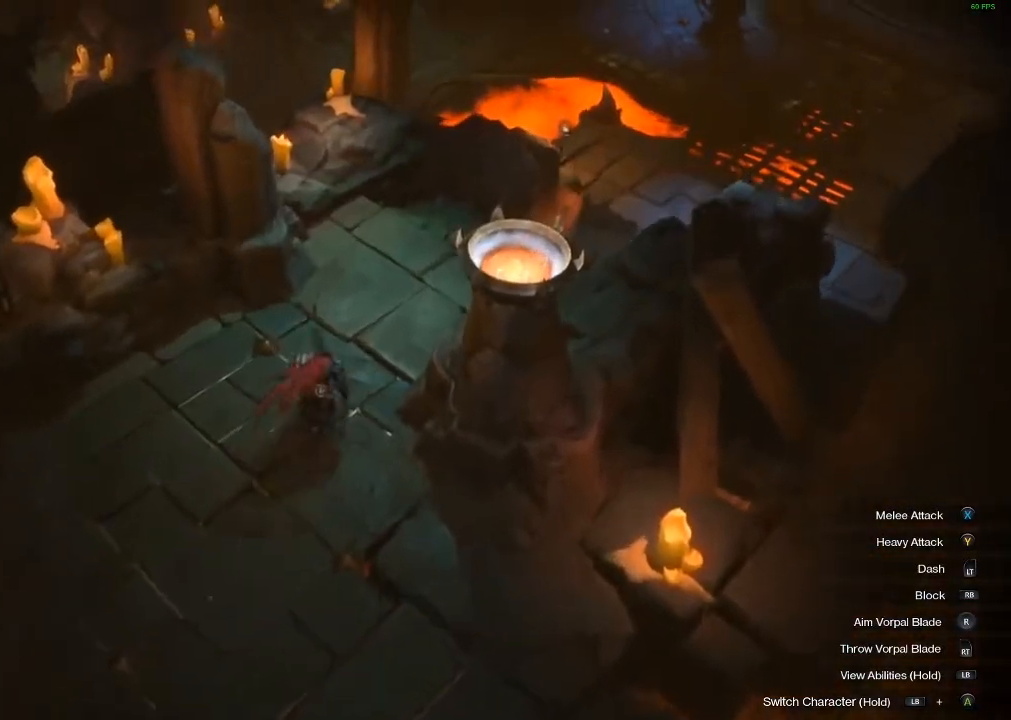
{"buttons": [], "left_stick": "up-right", "events": []}
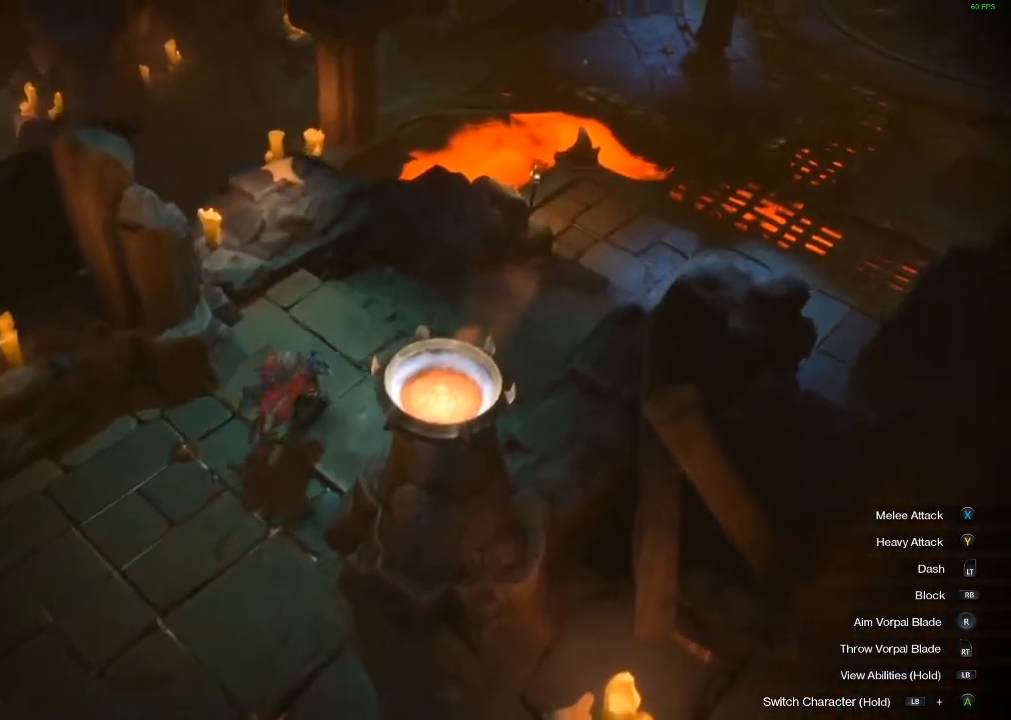
{"buttons": [], "left_stick": "up-right", "events": []}
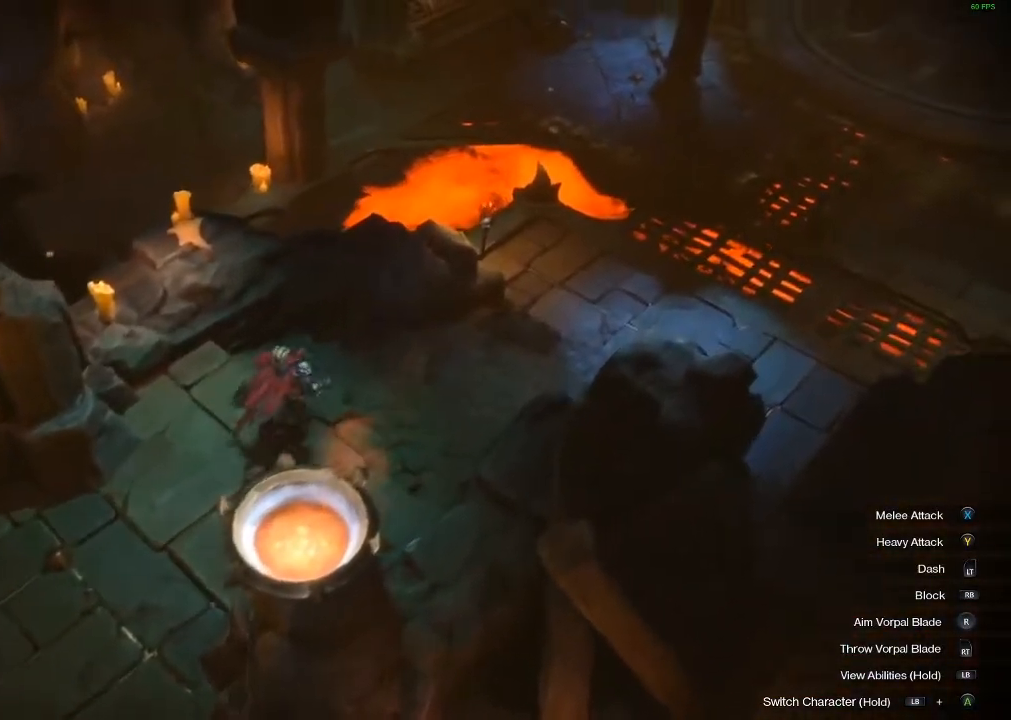
{"buttons": [], "left_stick": "up-right", "events": []}
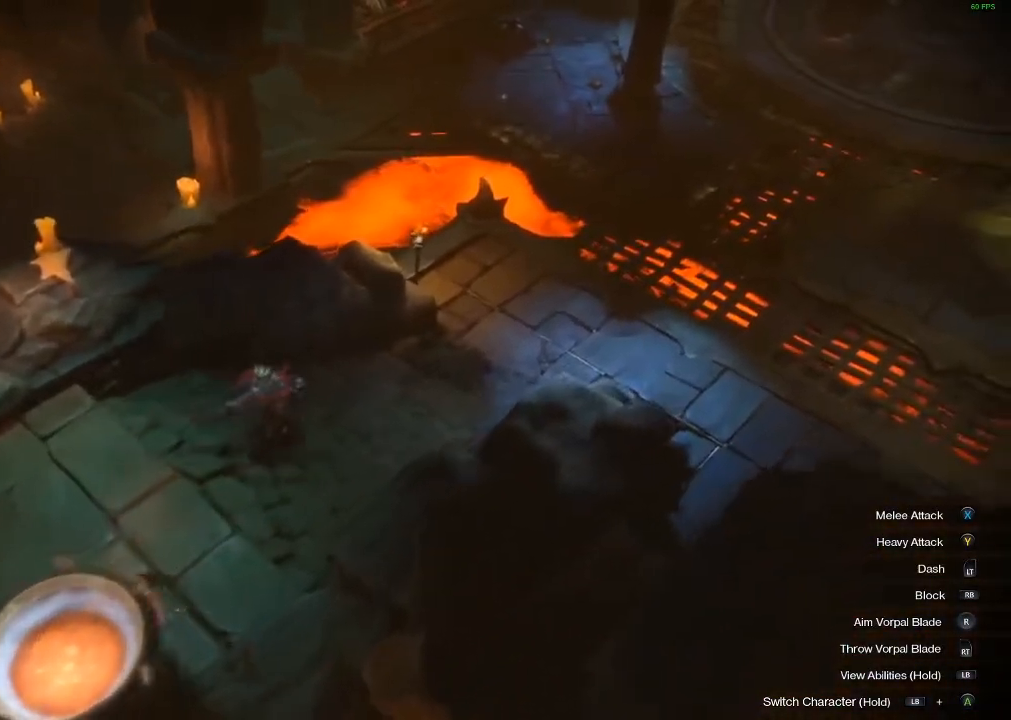
{"buttons": [], "left_stick": "up-right", "events": []}
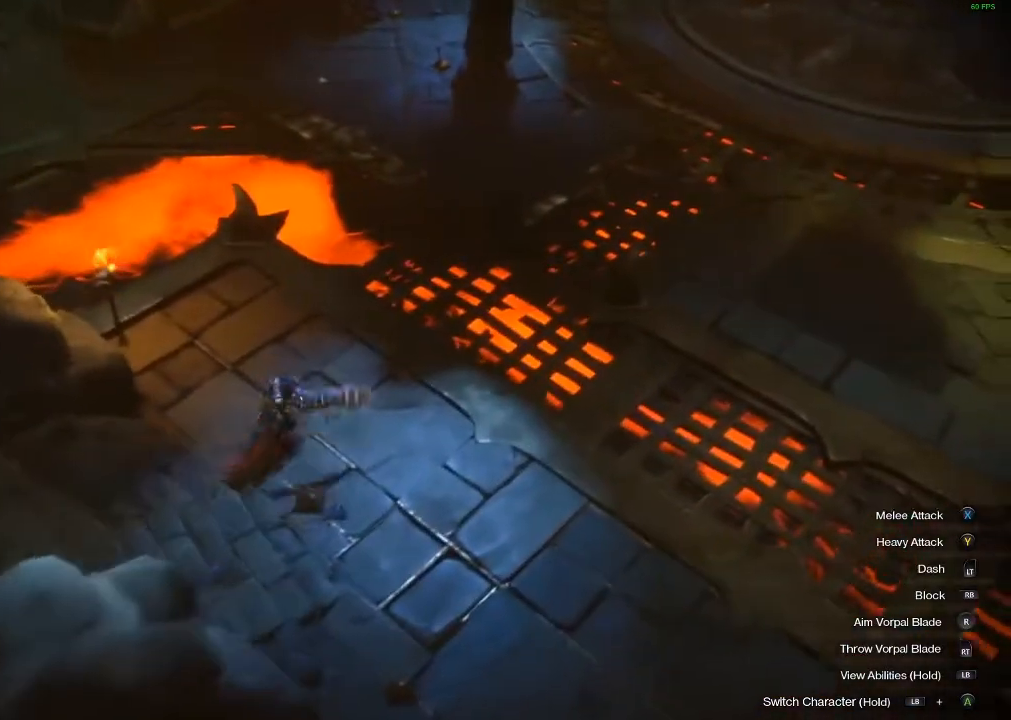
{"buttons": [], "left_stick": "up-right", "events": []}
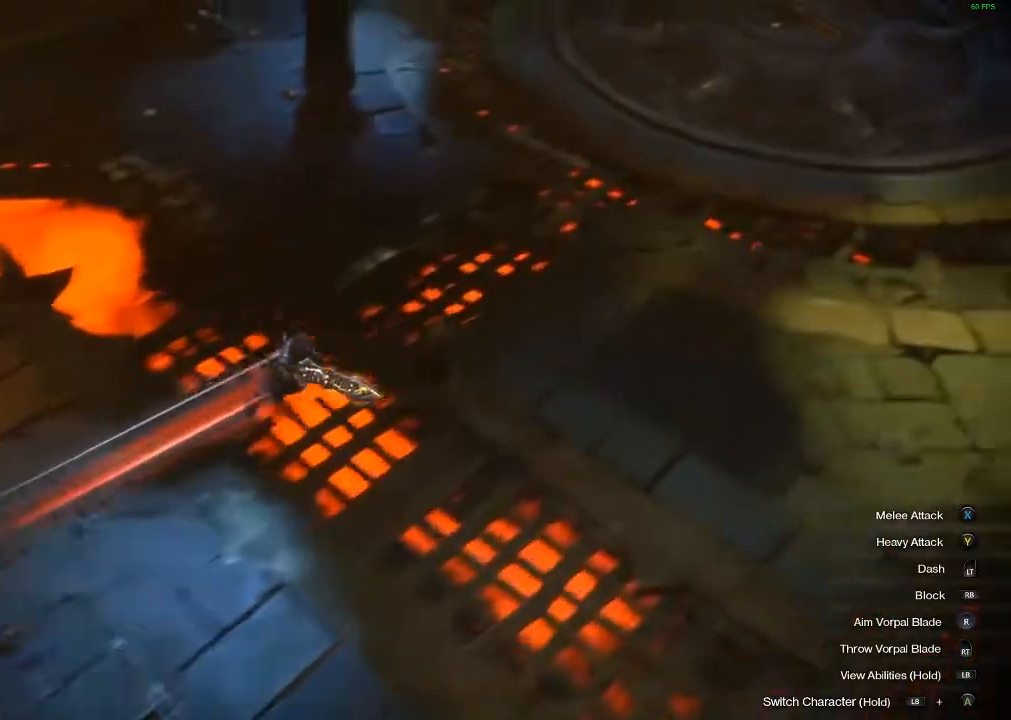
{"buttons": [], "left_stick": "up-right", "events": []}
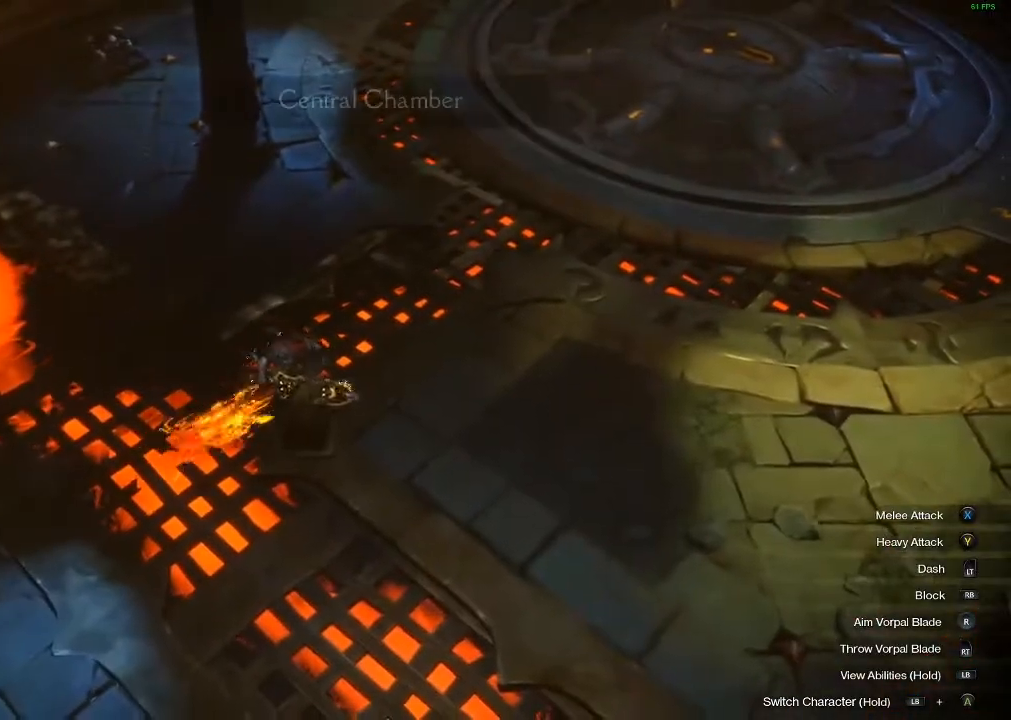
{"buttons": [], "left_stick": "up-right", "events": []}
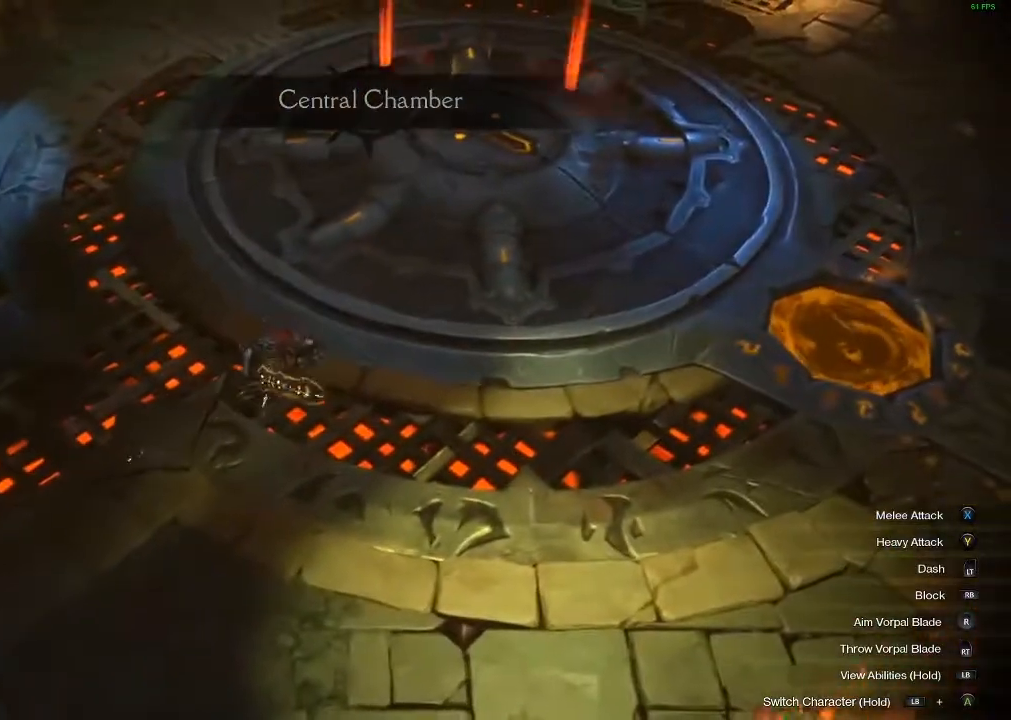
{"buttons": [], "left_stick": "right", "events": [[200, "L2", "down"], [300, "L2", "up"], [317, "left_stick", "right"]]}
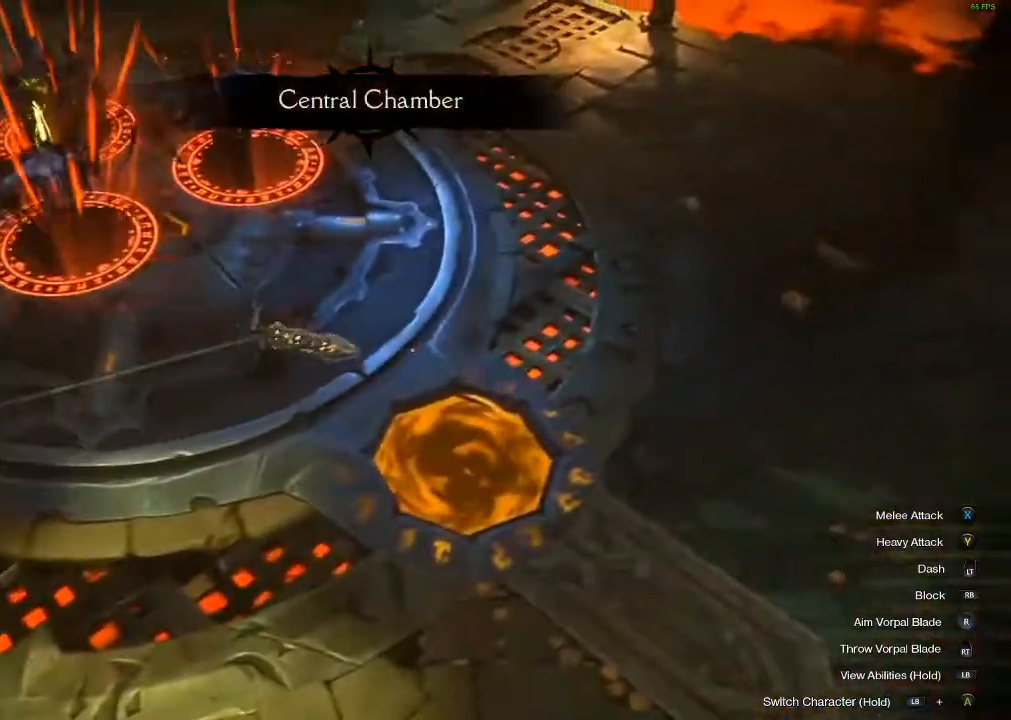
{"buttons": ["Y"], "left_stick": "up-left", "events": [[133, "left_stick", "up"], [233, "left_stick", "up-left"], [400, "Y", "down"]]}
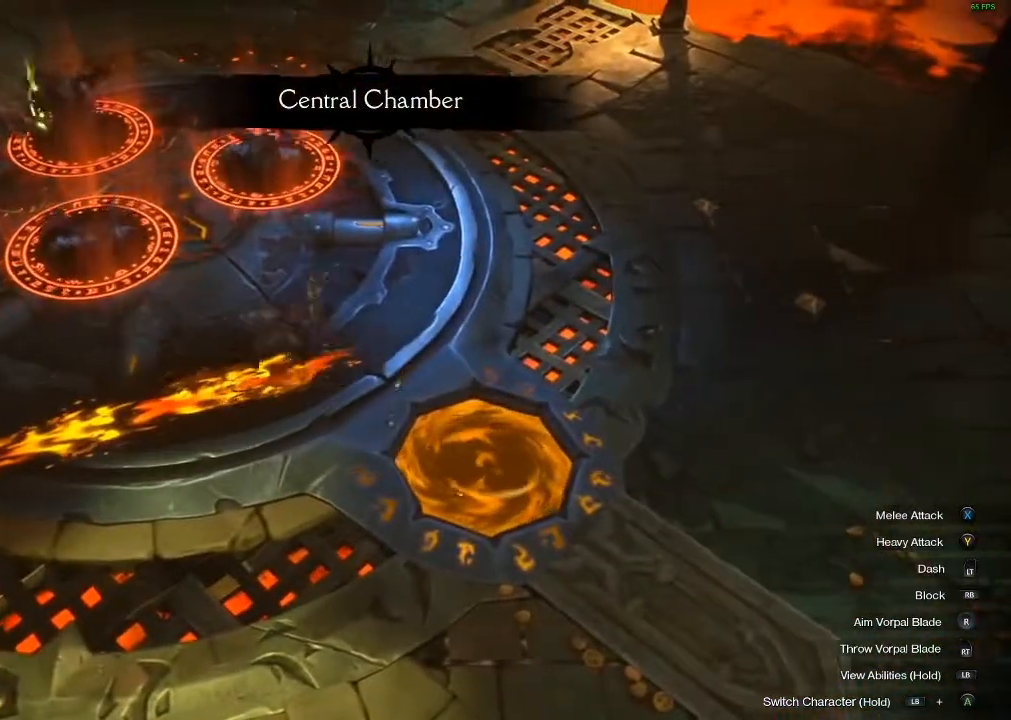
{"buttons": ["Y"], "left_stick": "up-left", "events": []}
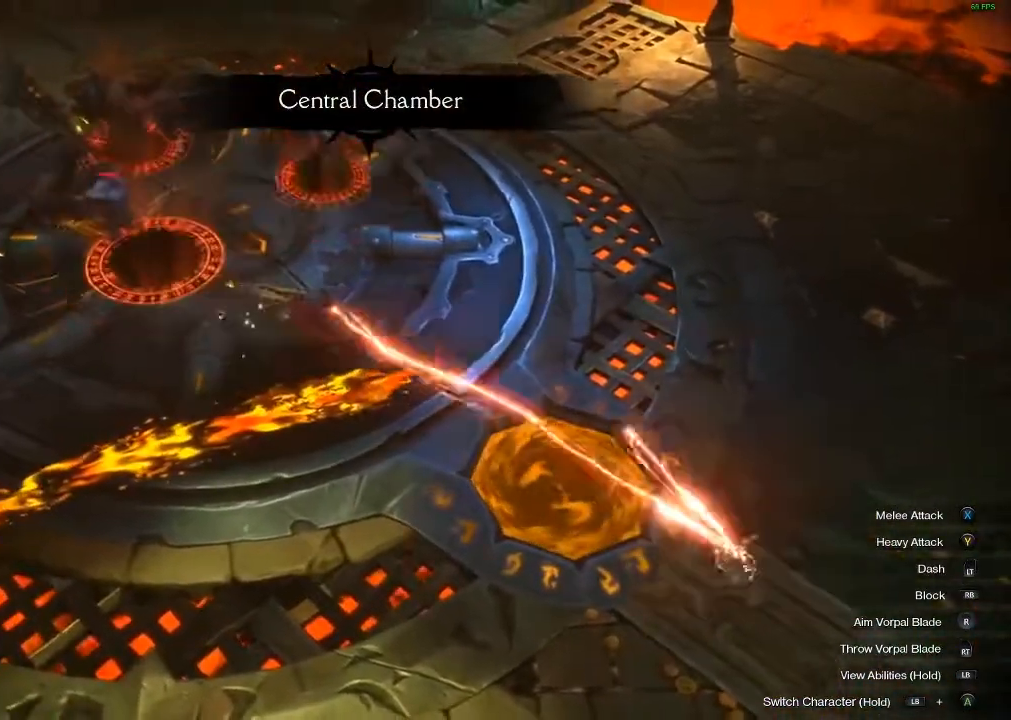
{"buttons": ["Y"], "left_stick": "up", "events": [[50, "Y", "up"], [50, "left_stick", "up"], [133, "Y", "down"]]}
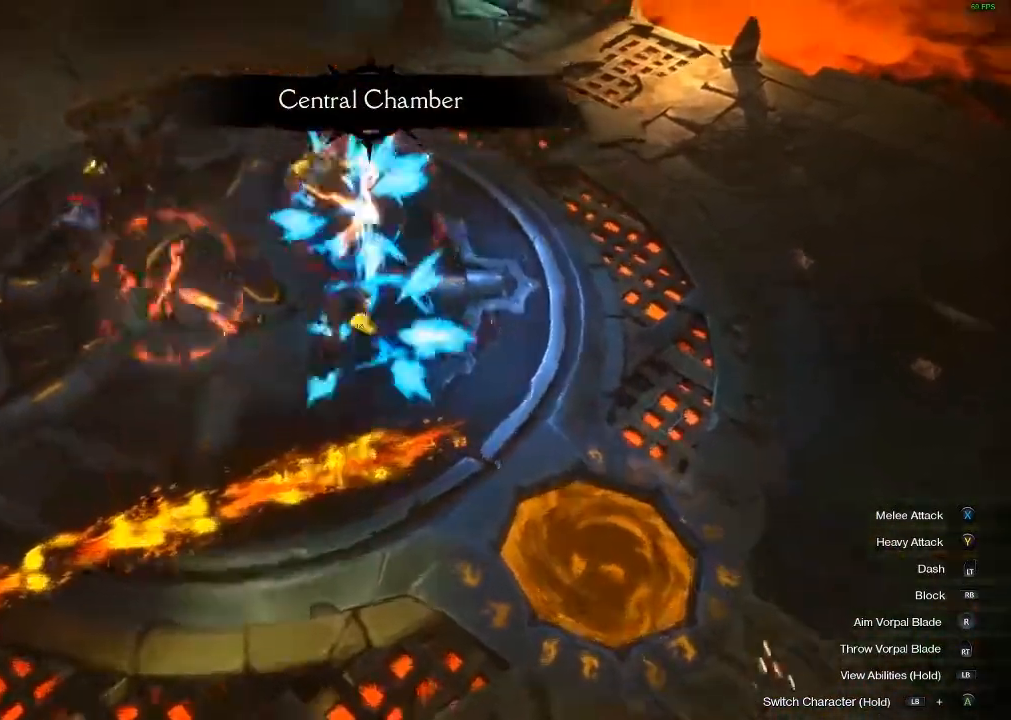
{"buttons": ["Y"], "left_stick": "up-left", "events": [[233, "left_stick", "up-left"], [333, "Y", "up"], [400, "Y", "down"]]}
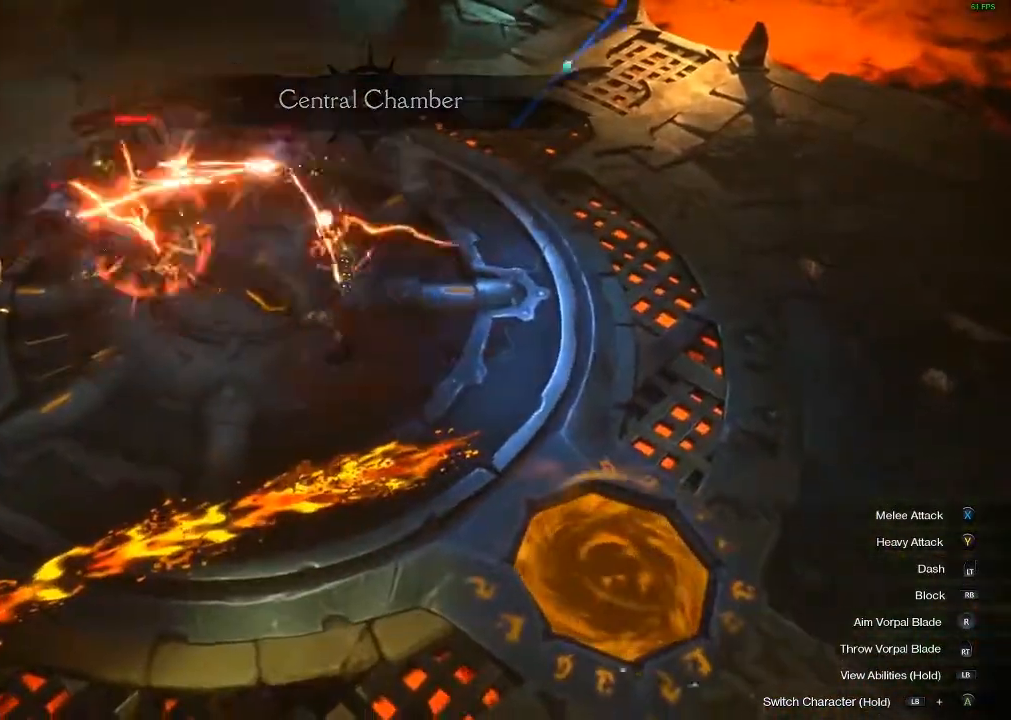
{"buttons": ["Y"], "left_stick": "up-left", "events": [[50, "Y", "up"], [100, "Y", "down"]]}
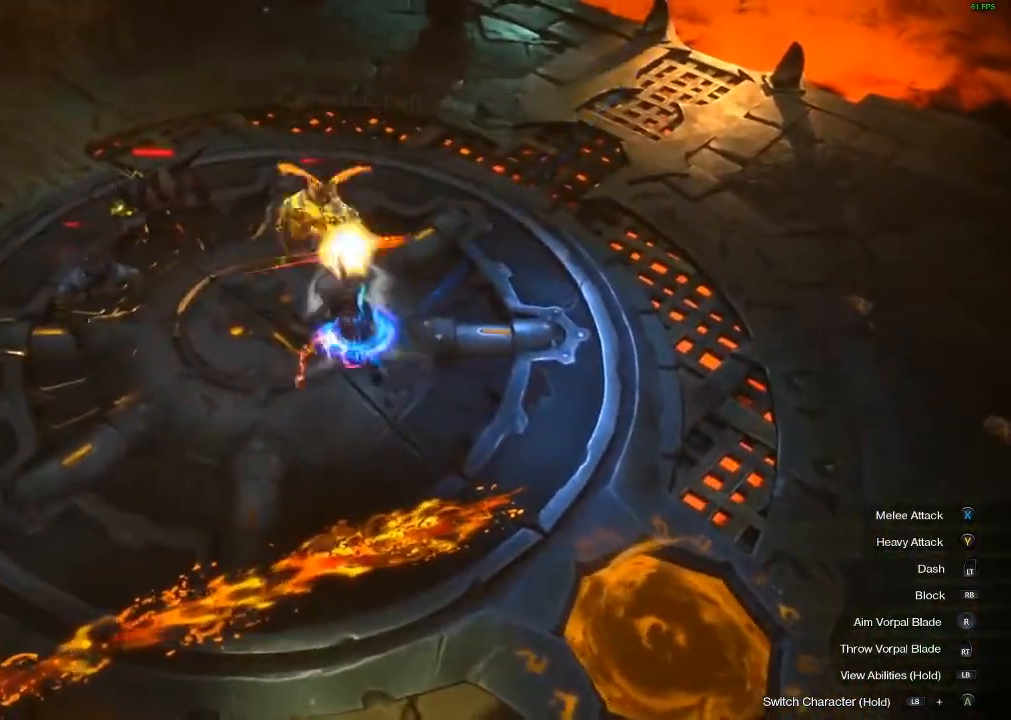
{"buttons": ["Y"], "left_stick": "up-left", "events": [[183, "Y", "up"], [267, "Y", "down"], [383, "Y", "up"], [467, "Y", "down"]]}
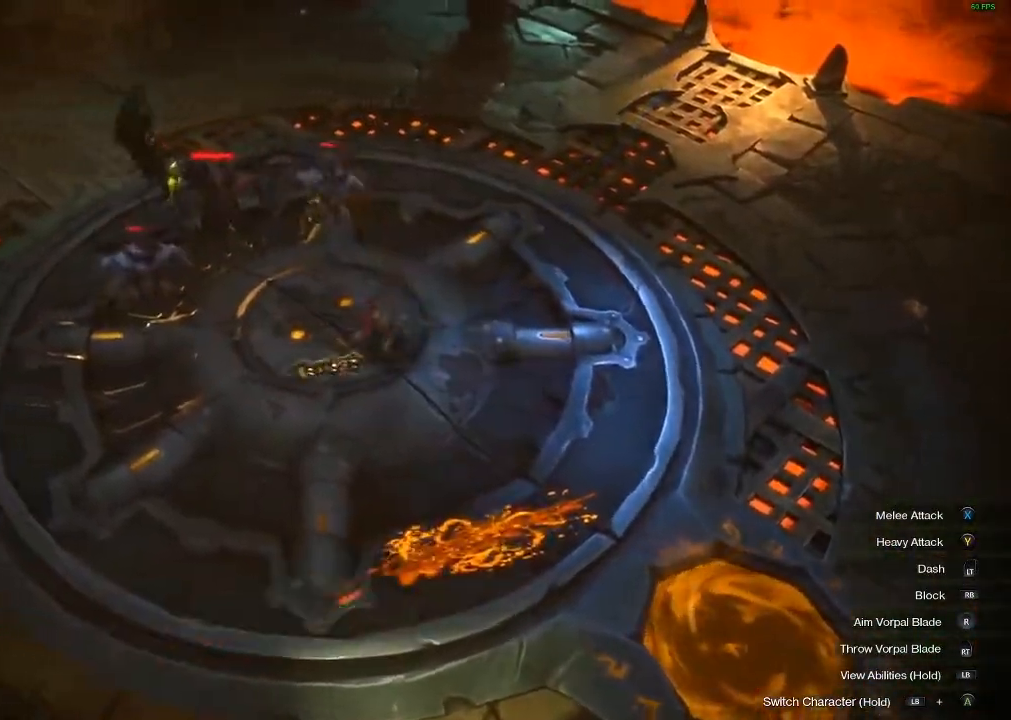
{"buttons": [], "left_stick": "up-left", "events": [[283, "Y", "up"], [333, "Y", "down"], [433, "Y", "up"]]}
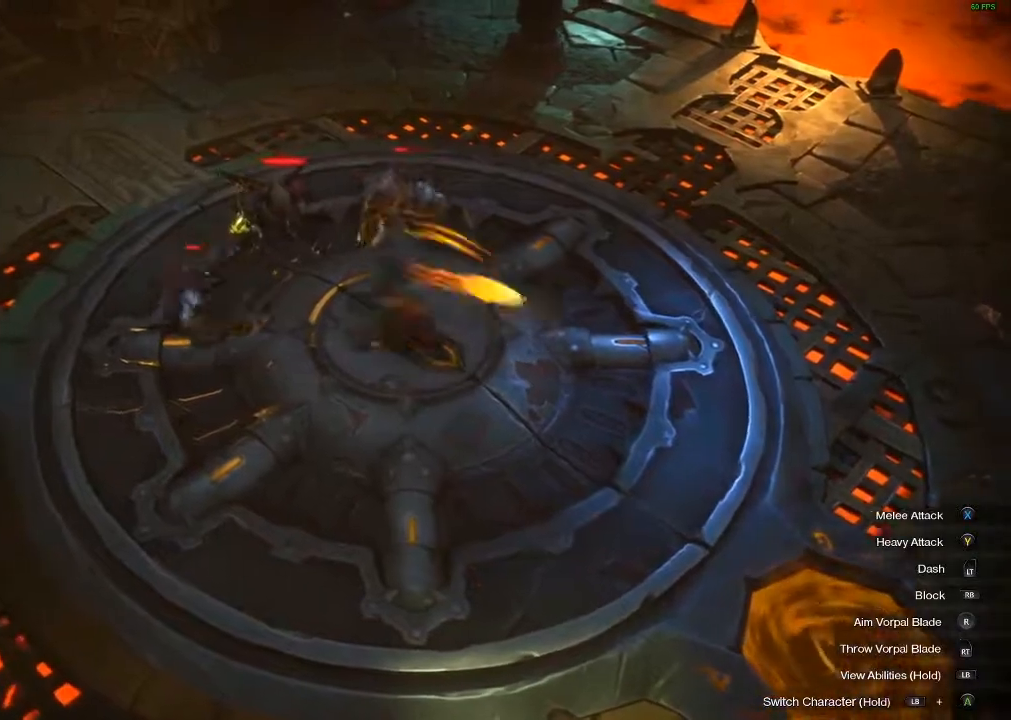
{"buttons": ["Y"], "left_stick": "up-left", "events": [[17, "Y", "down"], [150, "Y", "up"], [217, "Y", "down"], [350, "Y", "up"], [400, "Y", "down"]]}
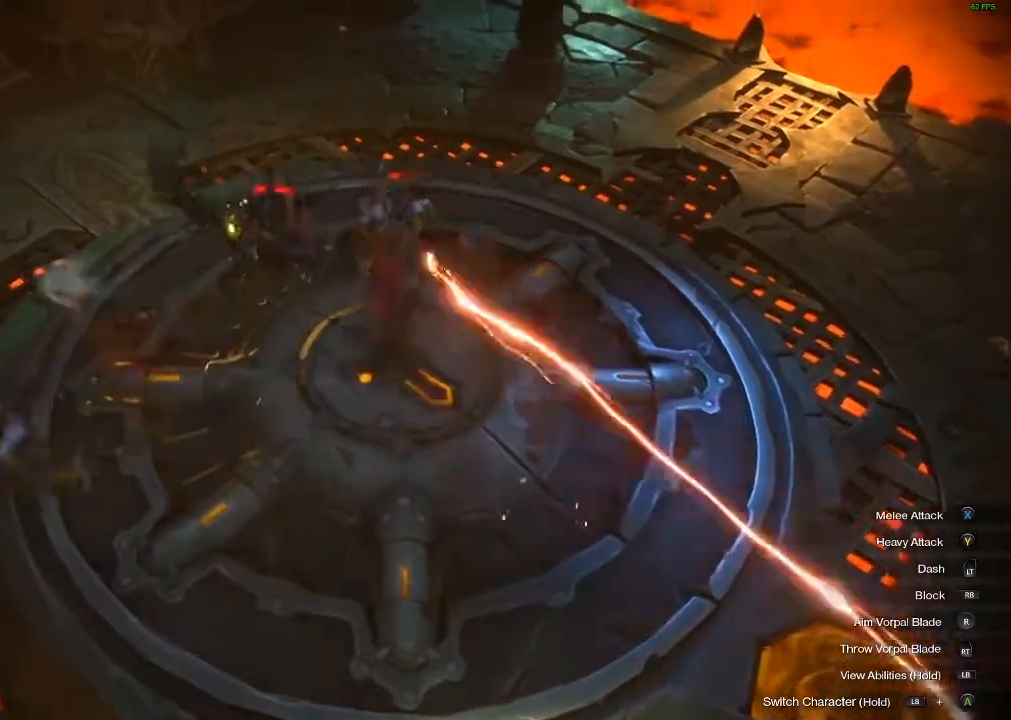
{"buttons": [], "left_stick": "up-left", "events": [[17, "Y", "up"], [83, "Y", "down"], [183, "Y", "up"], [283, "Y", "down"], [383, "Y", "up"]]}
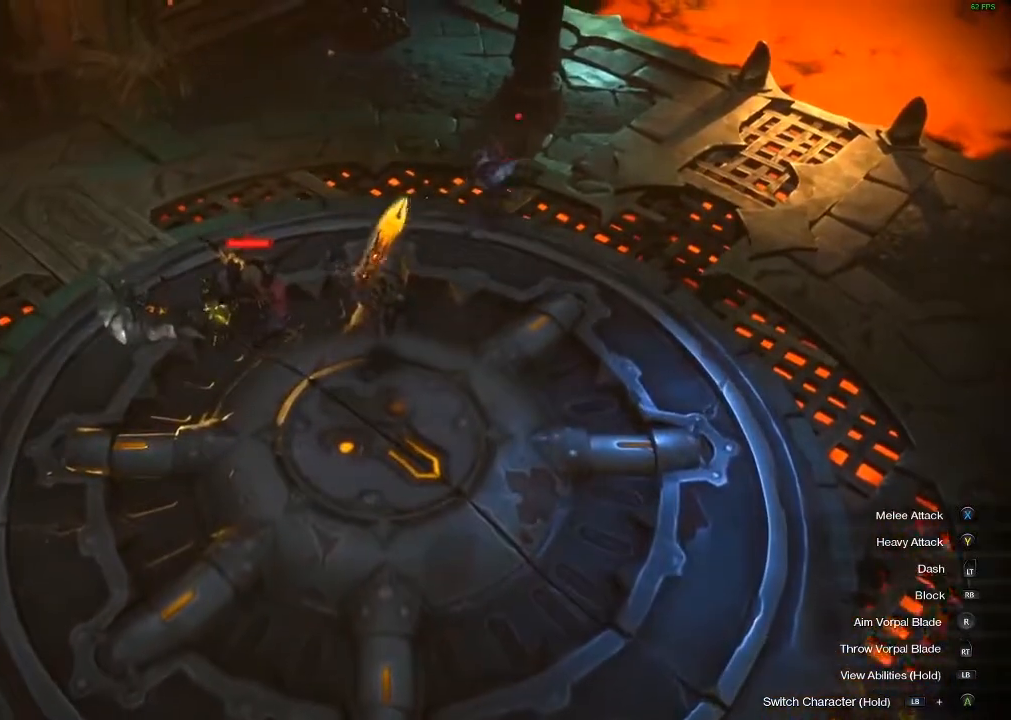
{"buttons": ["X", "L1"], "left_stick": "up-left", "events": [[17, "L1", "down"], [83, "X", "down"], [217, "X", "up"], [300, "X", "down"]]}
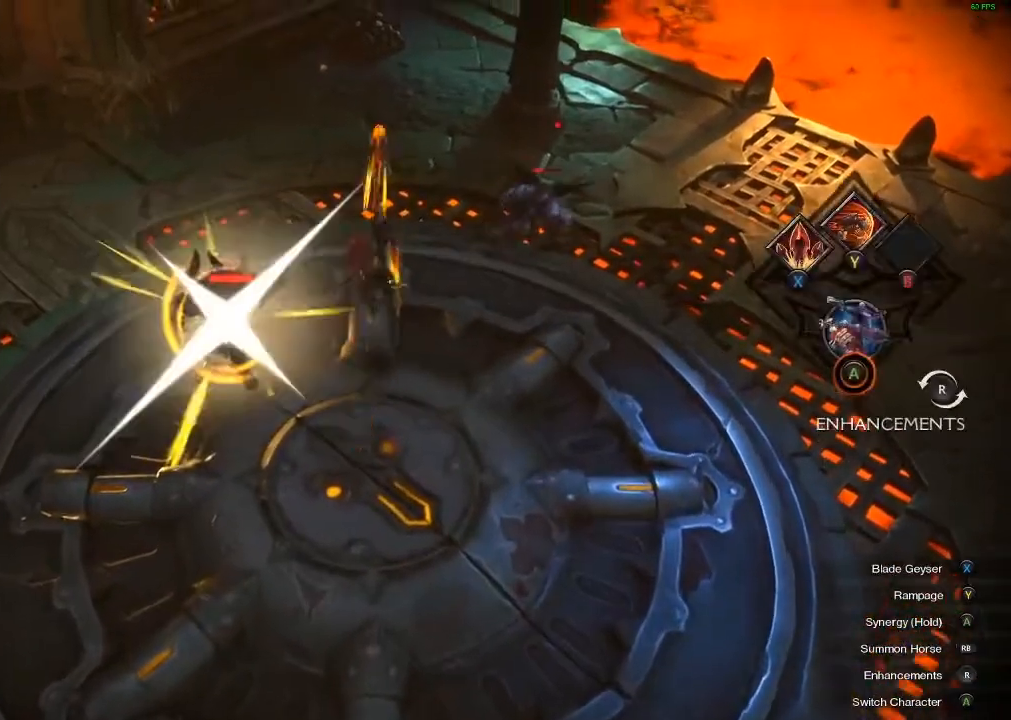
{"buttons": ["X"], "left_stick": "up-left", "events": [[150, "X", "up"], [233, "X", "down"], [333, "X", "up"], [433, "X", "down"], [467, "L1", "up"]]}
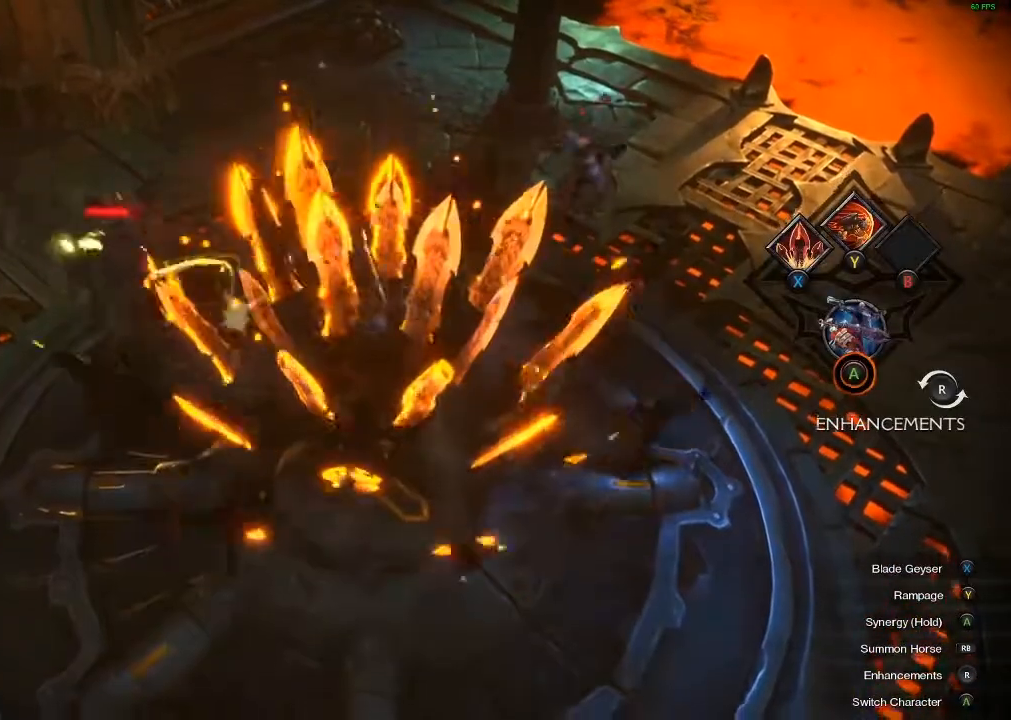
{"buttons": [], "left_stick": "left", "events": [[50, "X", "up"], [133, "X", "down"], [233, "X", "up"], [300, "X", "down"], [400, "X", "up"], [483, "left_stick", "left"]]}
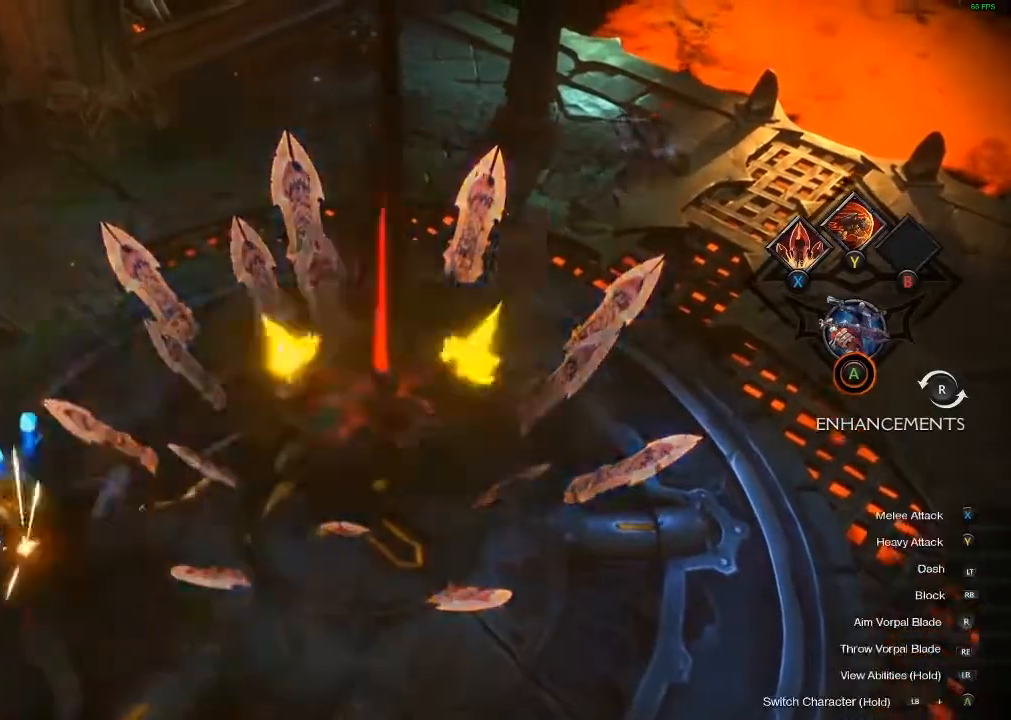
{"buttons": ["Y", "L1"], "left_stick": "left", "events": [[17, "X", "down"], [133, "X", "up"], [300, "L1", "down"], [383, "Y", "down"]]}
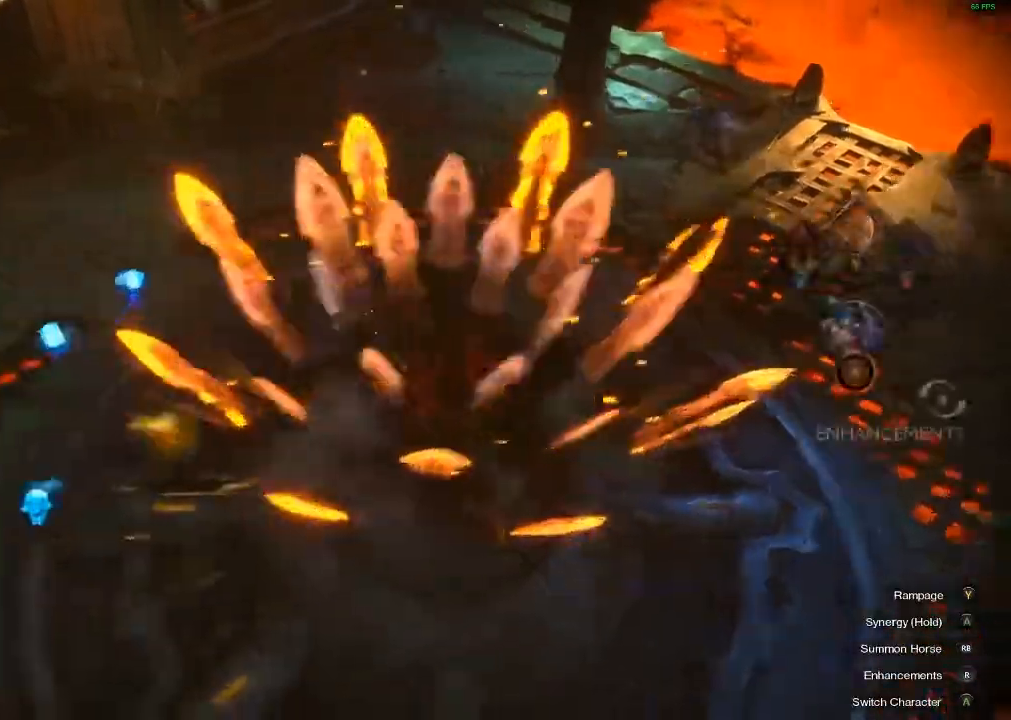
{"buttons": ["X"], "left_stick": "left", "events": [[33, "Y", "up"], [117, "Y", "down"], [267, "Y", "up"], [350, "L1", "up"], [450, "X", "down"]]}
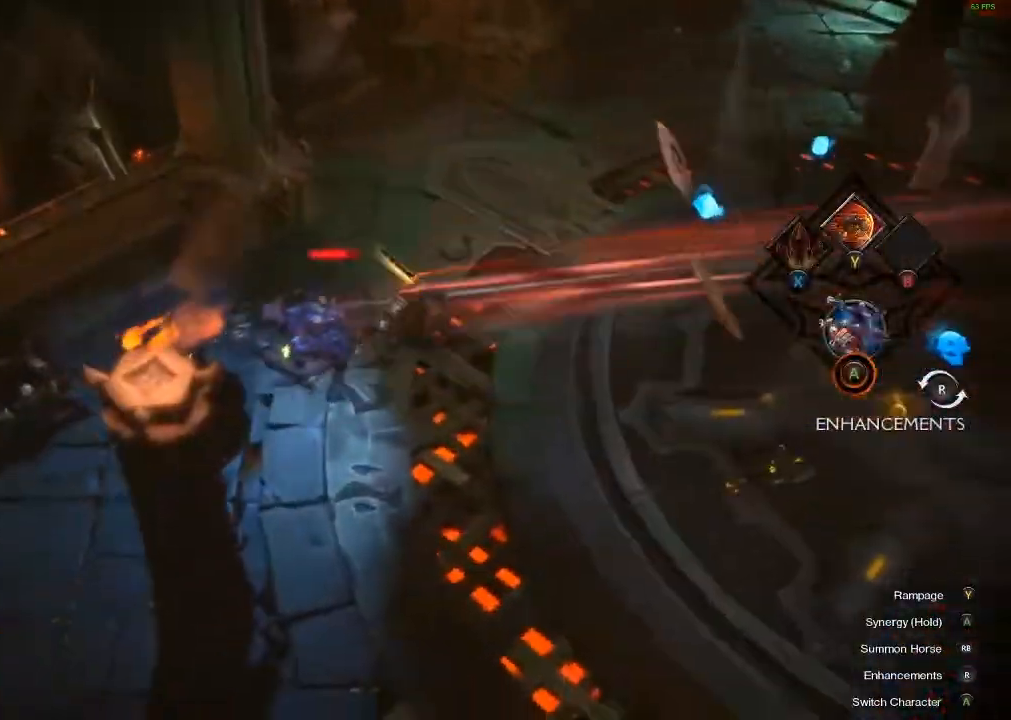
{"buttons": ["X"], "left_stick": "left", "events": [[33, "X", "up"], [133, "X", "down"], [433, "X", "up"], [500, "X", "down"]]}
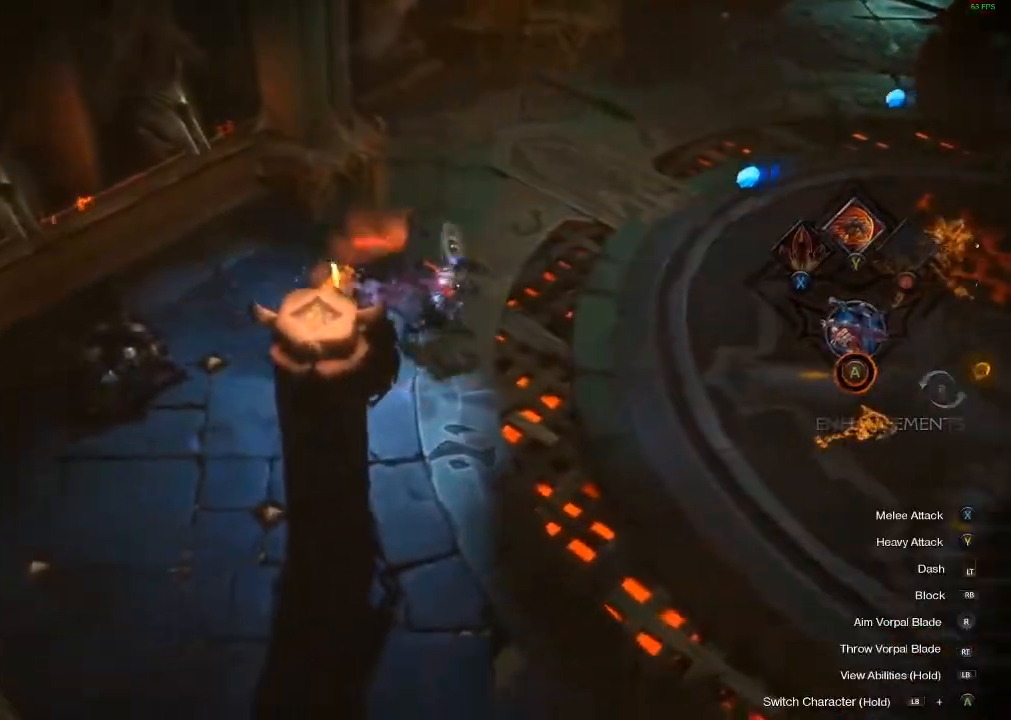
{"buttons": [], "left_stick": "left", "events": [[100, "X", "up"], [200, "X", "down"], [267, "X", "up"], [317, "X", "down"], [483, "X", "up"]]}
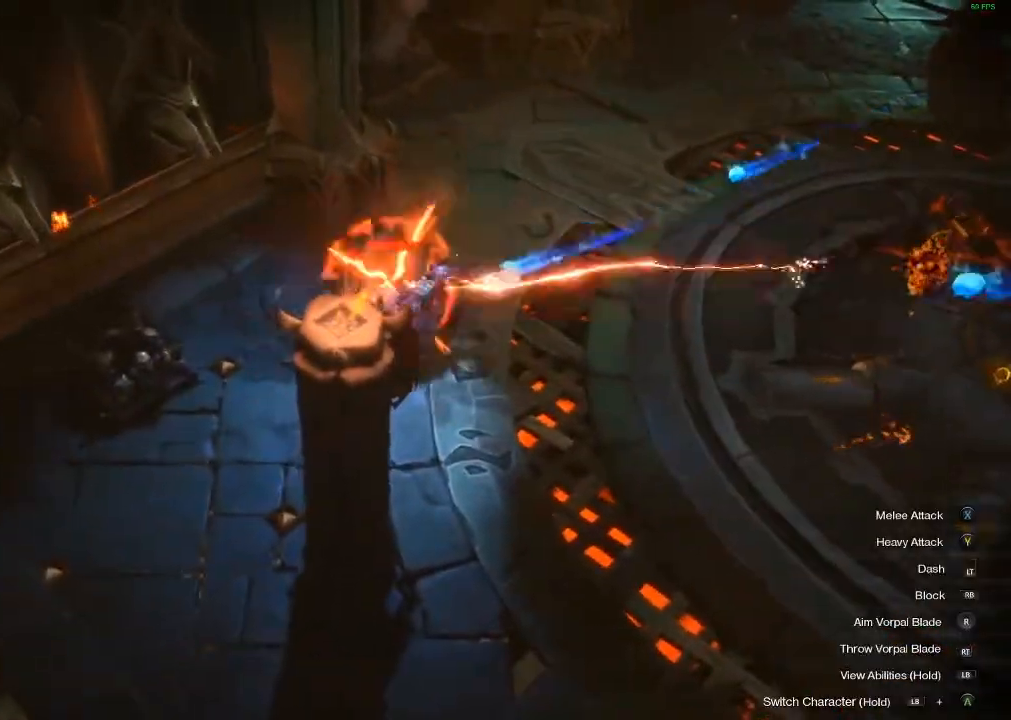
{"buttons": ["L1"], "left_stick": "left", "events": [[17, "L1", "down"], [83, "A", "down"], [233, "A", "up"], [400, "X", "down"], [483, "X", "up"]]}
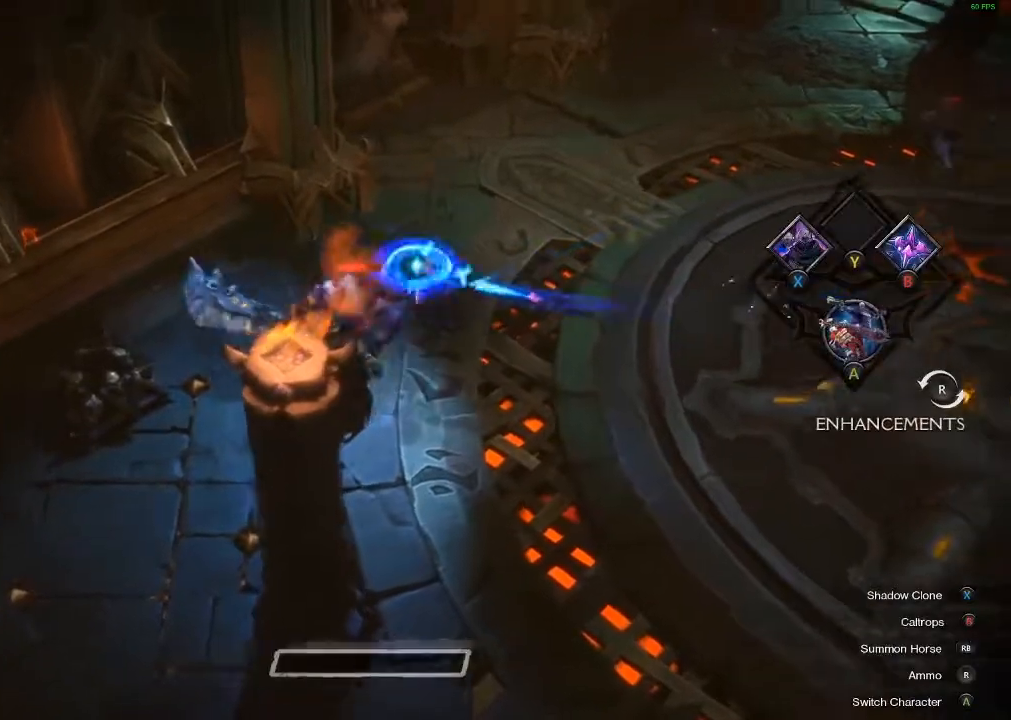
{"buttons": ["L1"], "left_stick": "left", "events": [[100, "X", "down"], [200, "X", "up"], [300, "X", "down"], [400, "X", "up"]]}